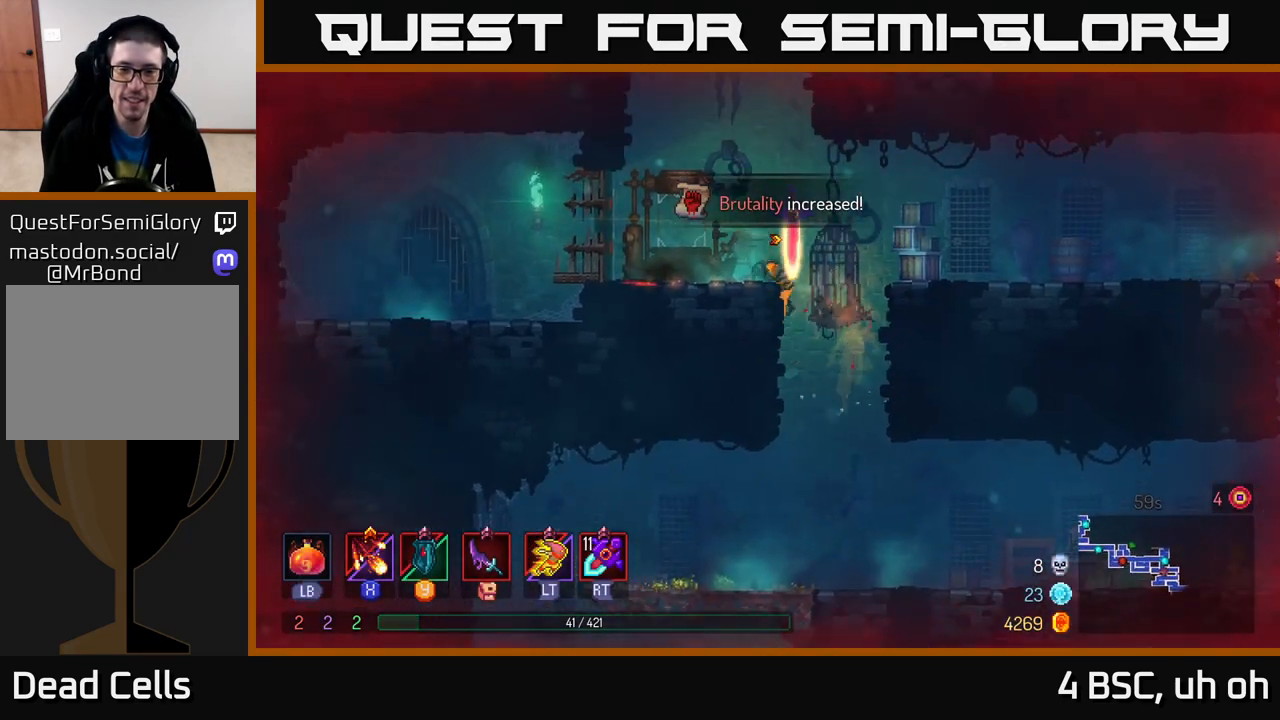
Gameplay with a controller (Xbox layout); each line is a JSON object with the inputs held at the frame after it. "events" lists button and stick changes between this image and that frame as [ms after this image, input, new state], when the widget could be followed in between.
{"buttons": ["A"], "left_stick": "right", "right_stick": "center", "events": [[167, "left_stick", "center"], [200, "A", "down"], [300, "A", "up"], [383, "A", "down"], [417, "left_stick", "right"]]}
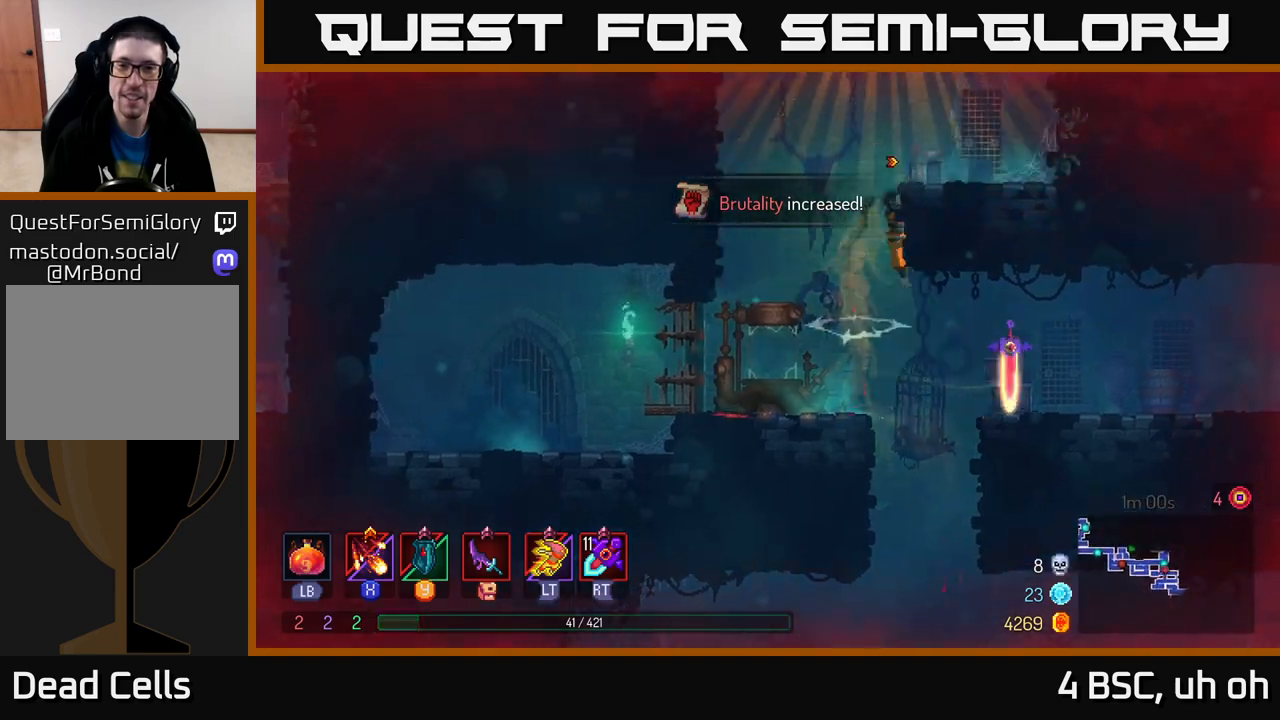
{"buttons": ["A"], "left_stick": "center", "right_stick": "center", "events": [[17, "A", "up"], [383, "left_stick", "center"], [450, "A", "down"]]}
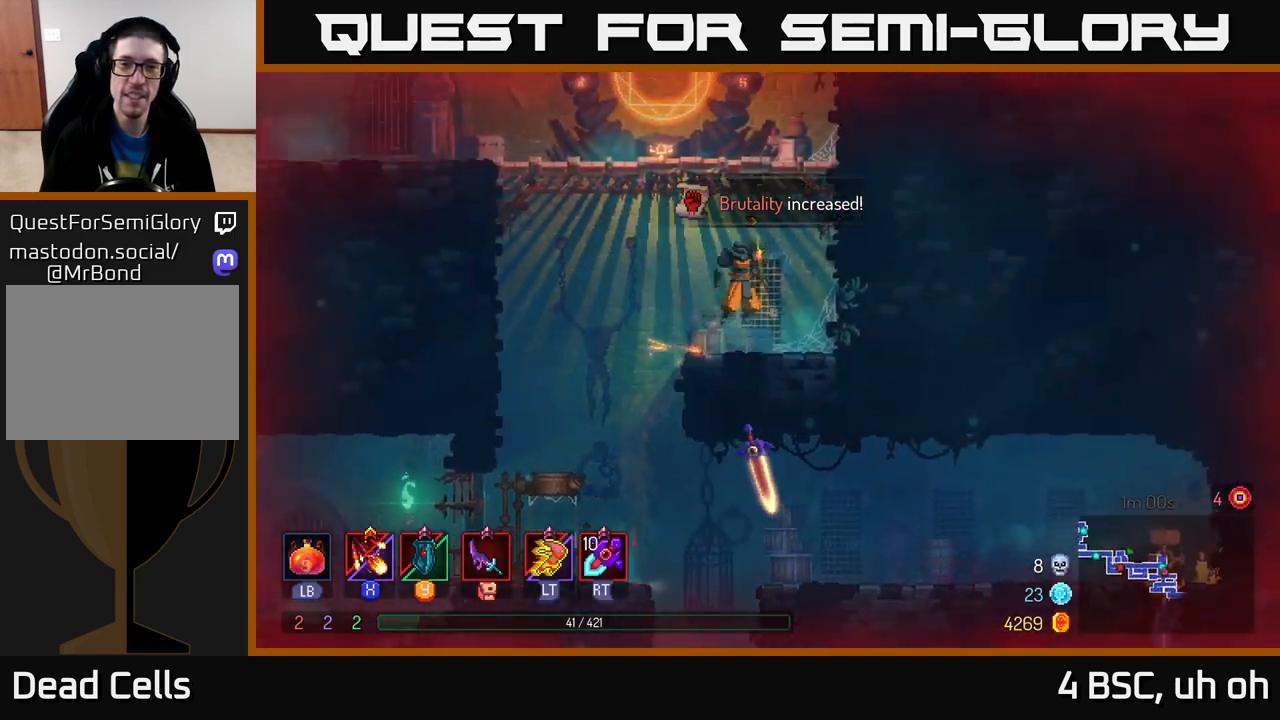
{"buttons": [], "left_stick": "left", "right_stick": "center", "events": [[33, "left_stick", "right"], [83, "A", "up"], [167, "A", "down"], [250, "A", "up"], [250, "left_stick", "left"]]}
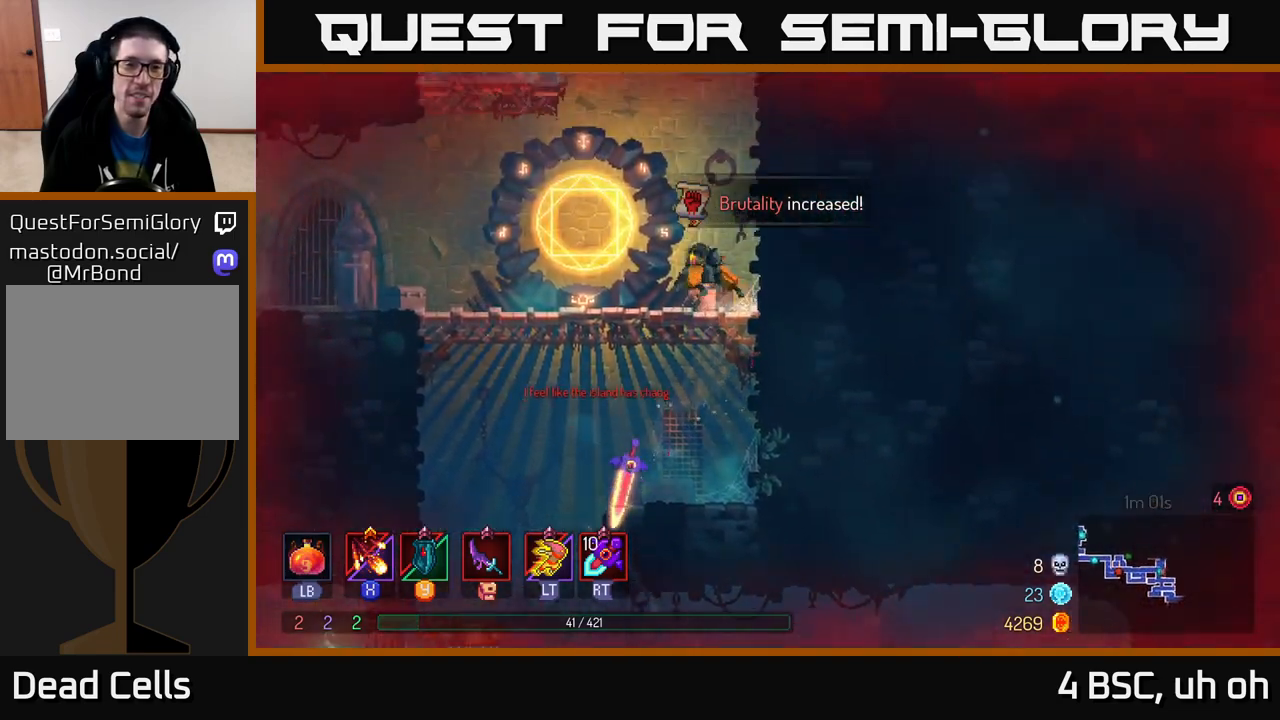
{"buttons": [], "left_stick": "center", "right_stick": "center", "events": [[133, "left_stick", "center"], [267, "R1", "down"], [333, "R1", "up"]]}
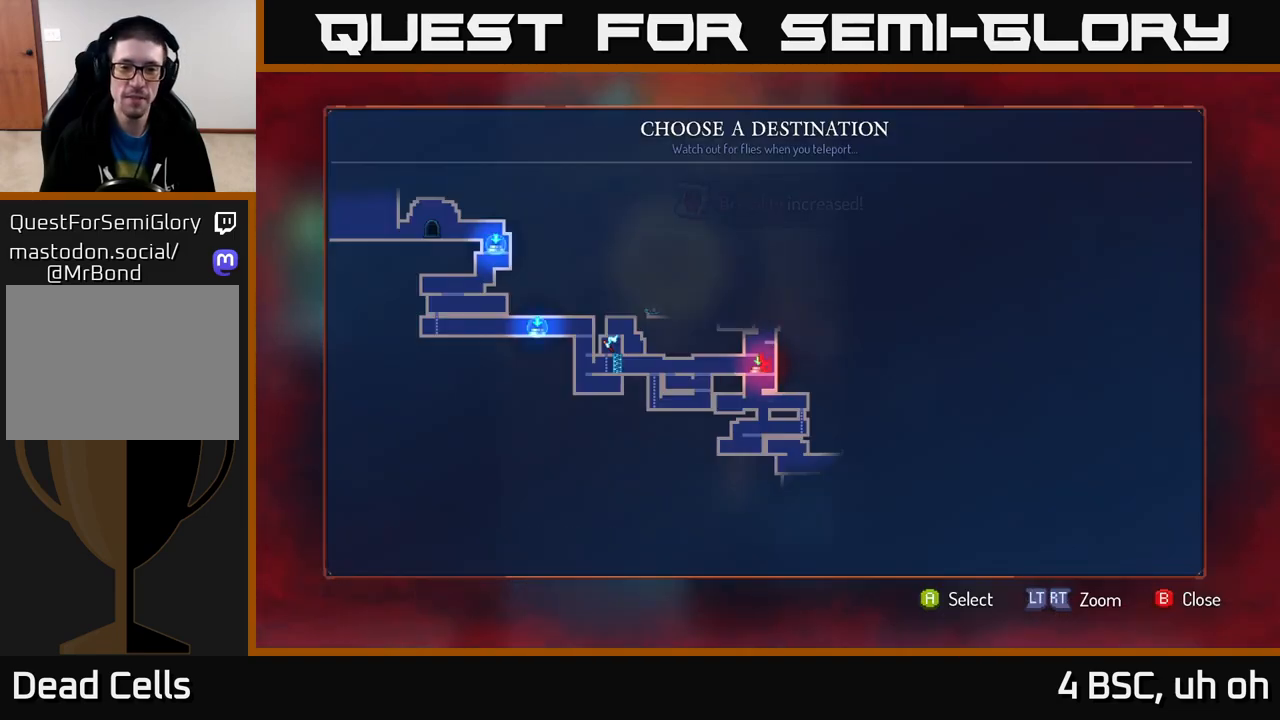
{"buttons": [], "left_stick": "center", "right_stick": "center", "events": []}
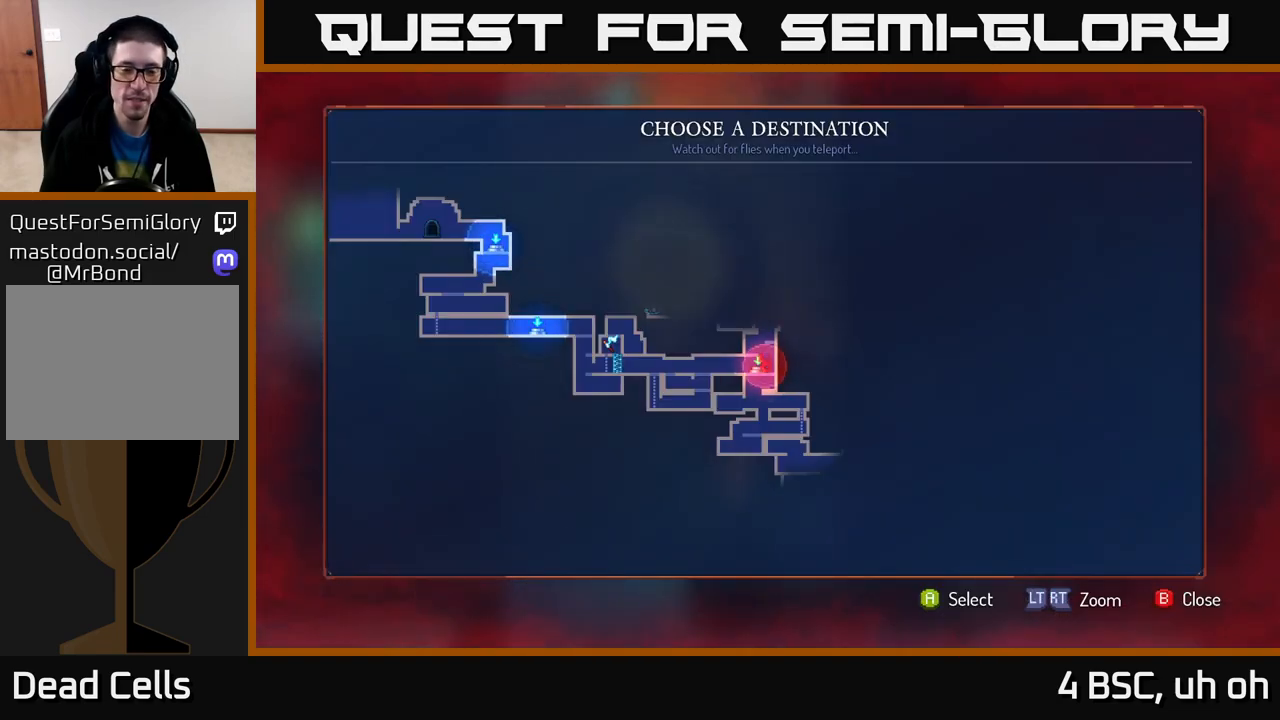
{"buttons": [], "left_stick": "left", "right_stick": "center", "events": [[133, "B", "down"], [217, "B", "up"], [267, "left_stick", "up"], [350, "A", "down"], [433, "left_stick", "left"], [450, "A", "up"]]}
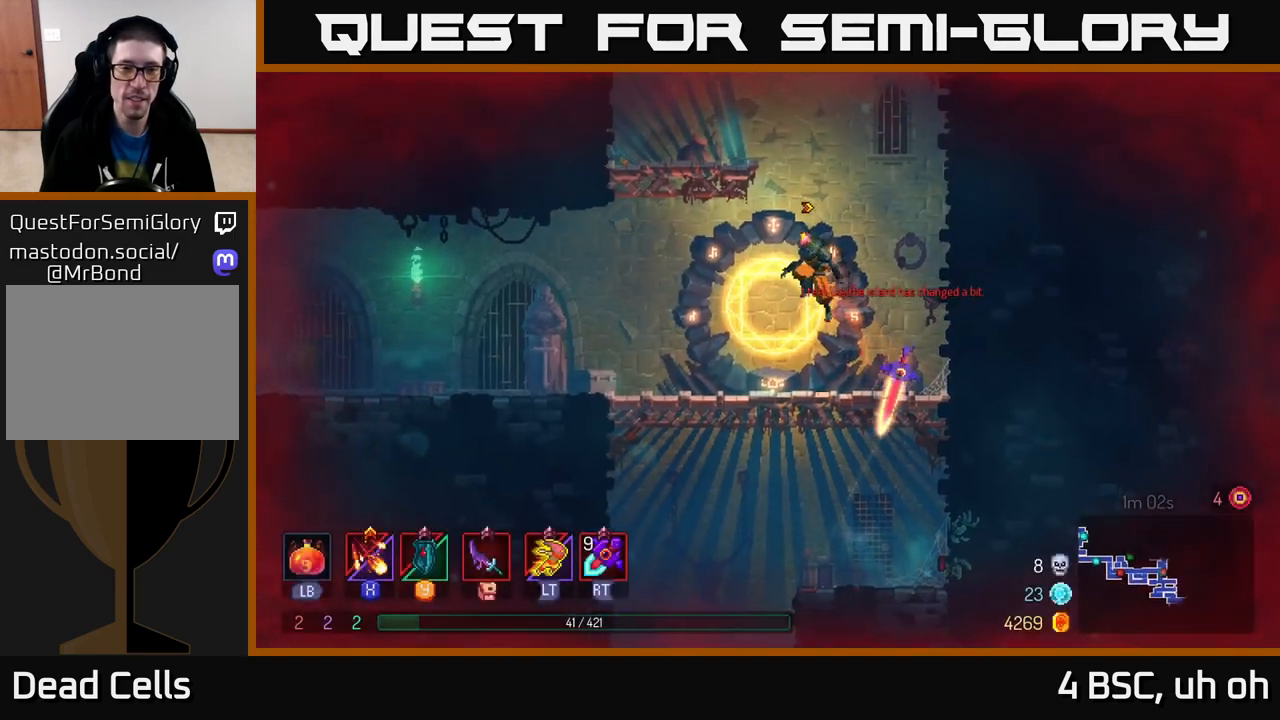
{"buttons": [], "left_stick": "left", "right_stick": "center", "events": [[50, "A", "down"], [200, "A", "up"]]}
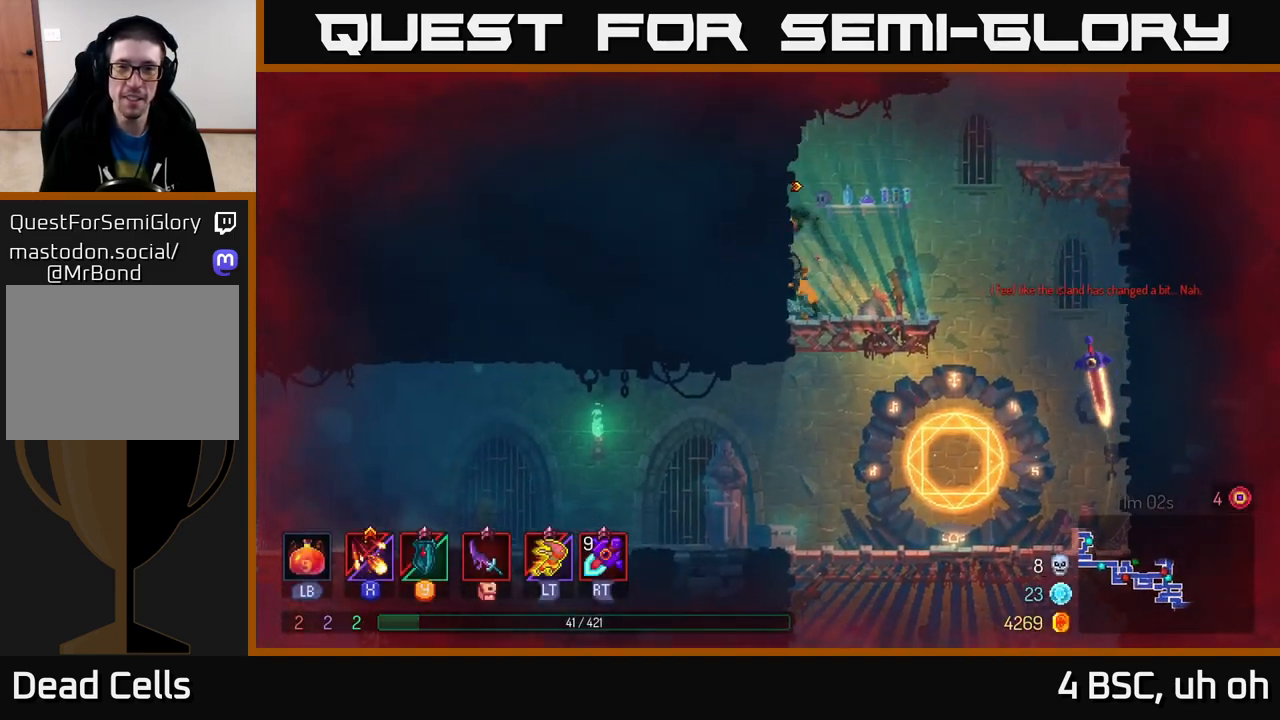
{"buttons": [], "left_stick": "center", "right_stick": "center", "events": [[17, "A", "down"], [133, "A", "up"], [350, "A", "down"], [433, "A", "up"], [483, "left_stick", "center"]]}
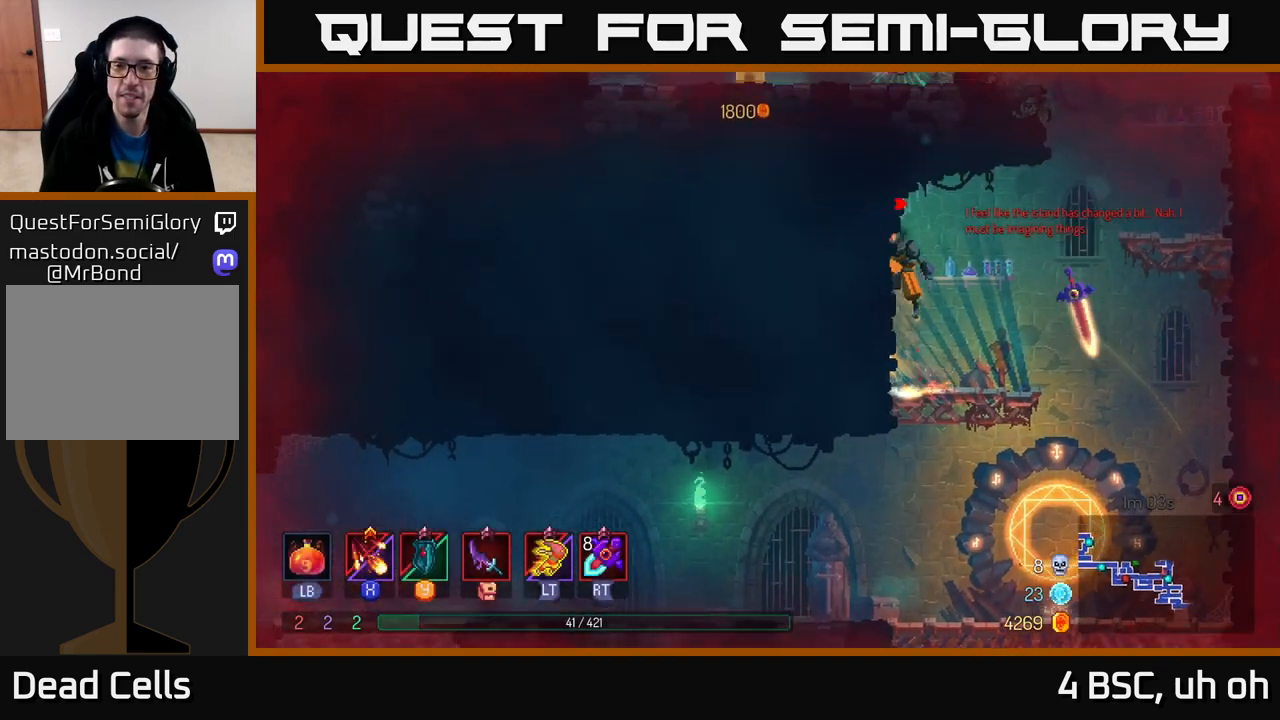
{"buttons": ["A"], "left_stick": "right", "right_stick": "center", "events": [[50, "left_stick", "right"], [167, "A", "down"], [317, "A", "up"], [417, "left_stick", "center"], [433, "A", "down"], [467, "left_stick", "right"]]}
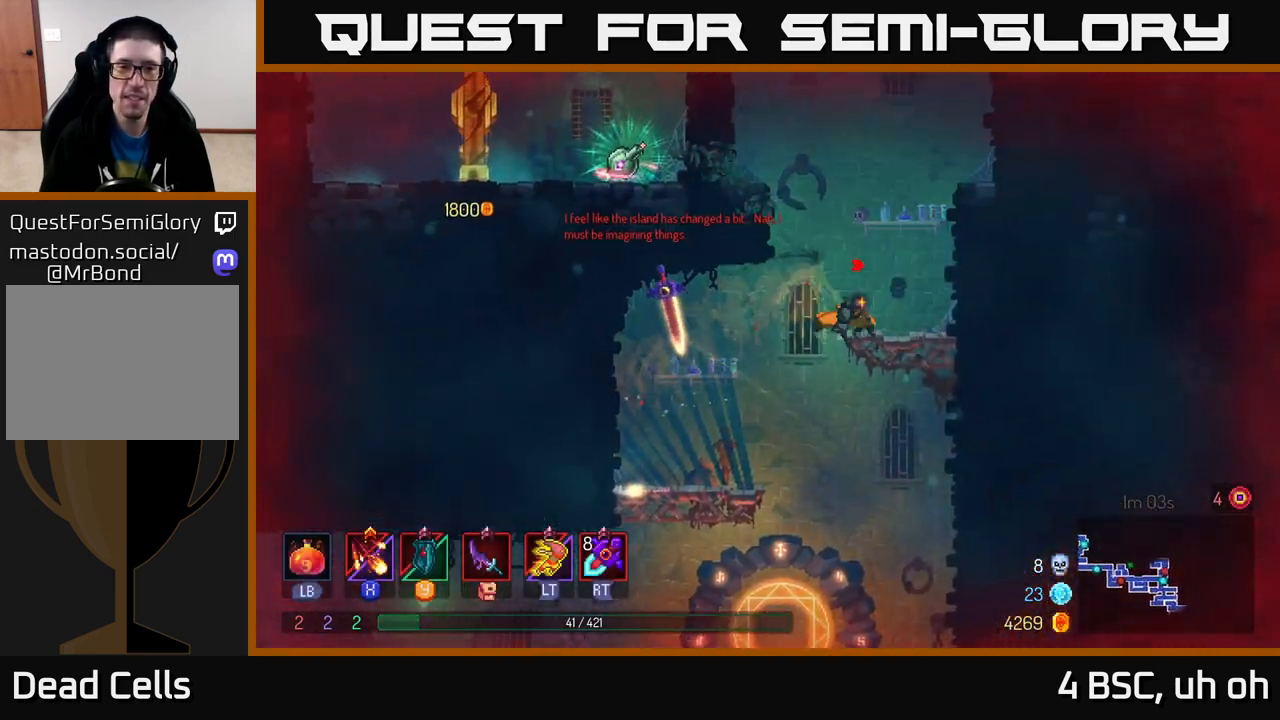
{"buttons": [], "left_stick": "right", "right_stick": "center", "events": [[50, "A", "up"], [250, "A", "down"], [417, "A", "up"]]}
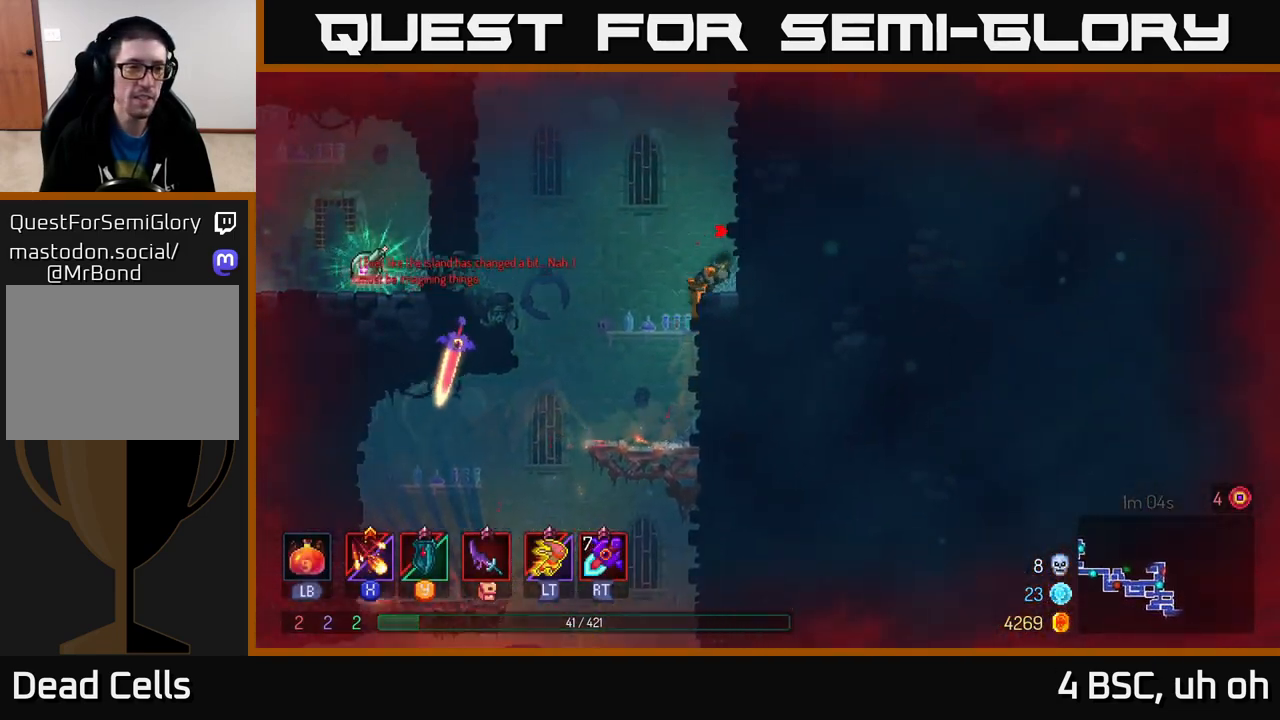
{"buttons": ["A"], "left_stick": "left", "right_stick": "center", "events": [[83, "left_stick", "left"], [117, "A", "down"], [250, "A", "up"], [367, "A", "down"]]}
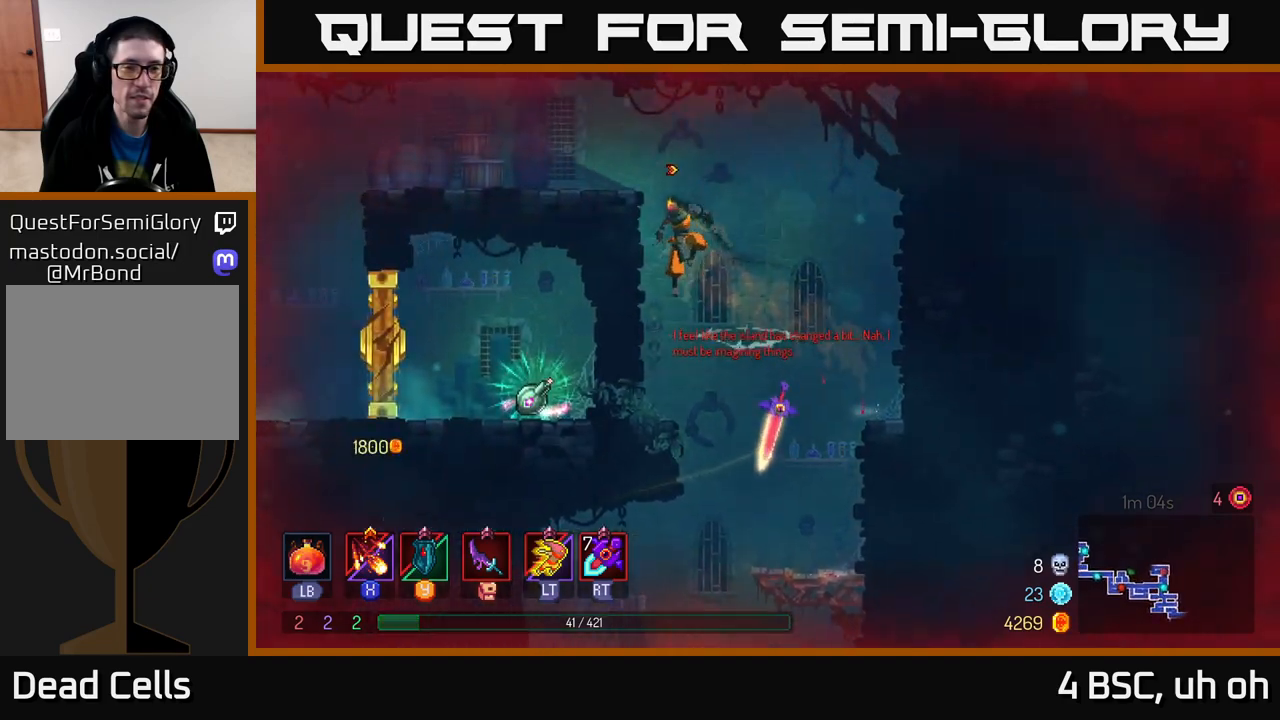
{"buttons": [], "left_stick": "left", "right_stick": "center", "events": [[17, "A", "up"]]}
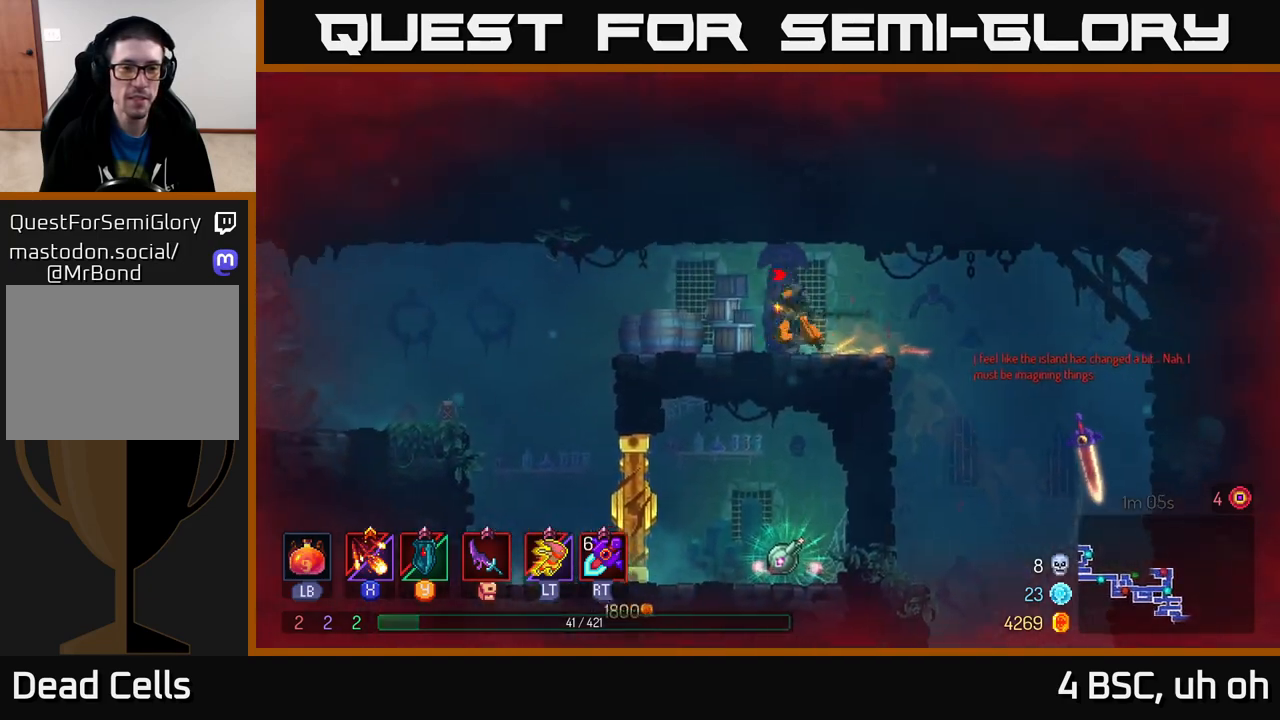
{"buttons": ["A"], "left_stick": "left", "right_stick": "center", "events": [[400, "A", "down"]]}
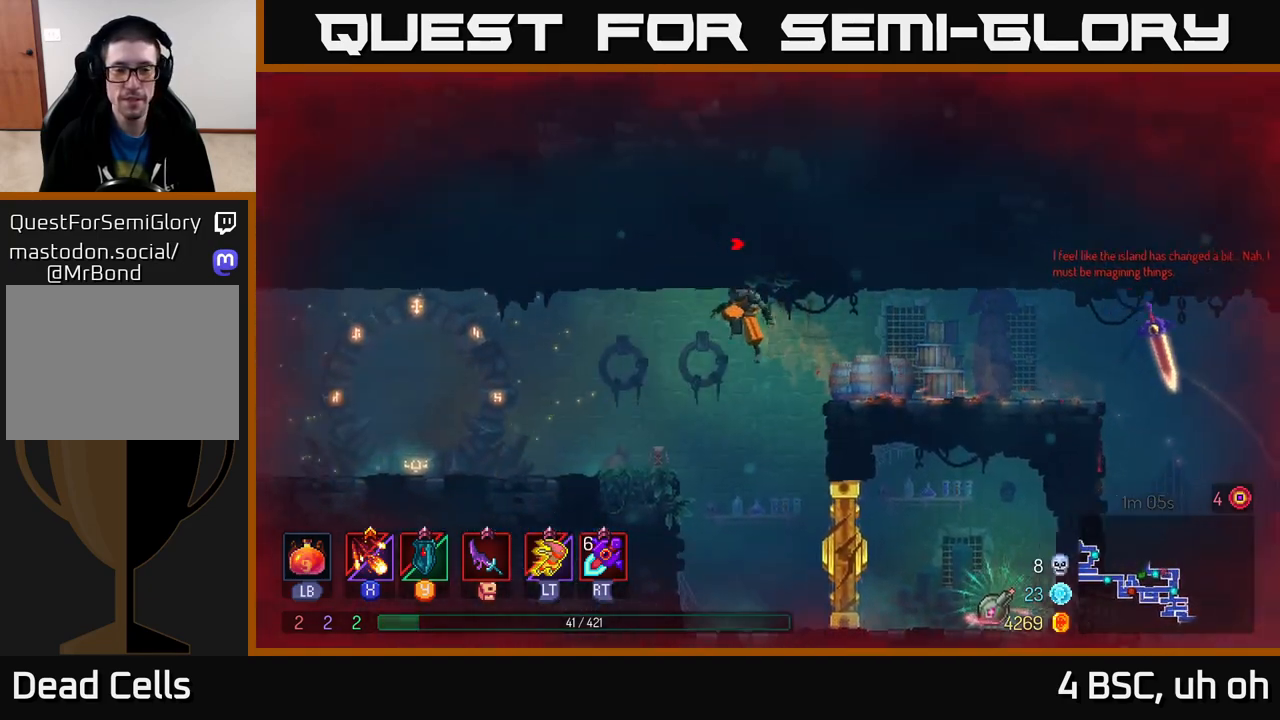
{"buttons": ["B"], "left_stick": "left", "right_stick": "center", "events": [[67, "A", "up"], [433, "B", "down"]]}
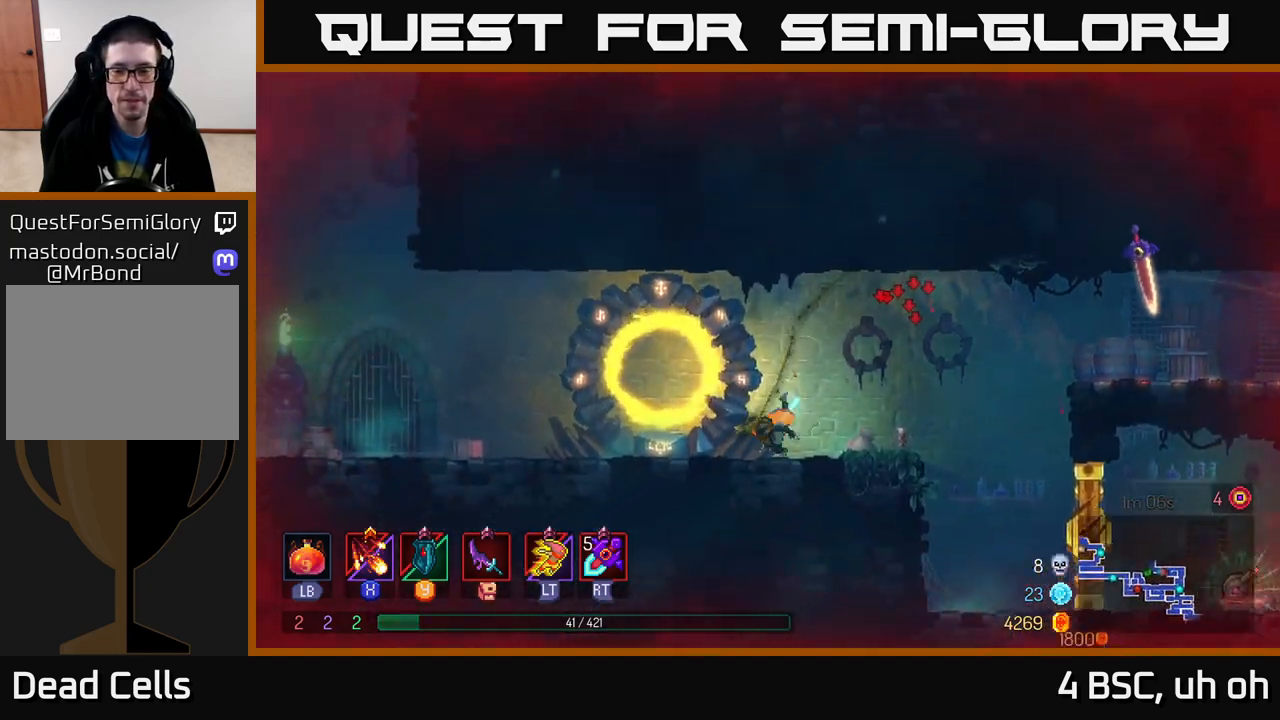
{"buttons": [], "left_stick": "left", "right_stick": "center", "events": [[133, "B", "up"]]}
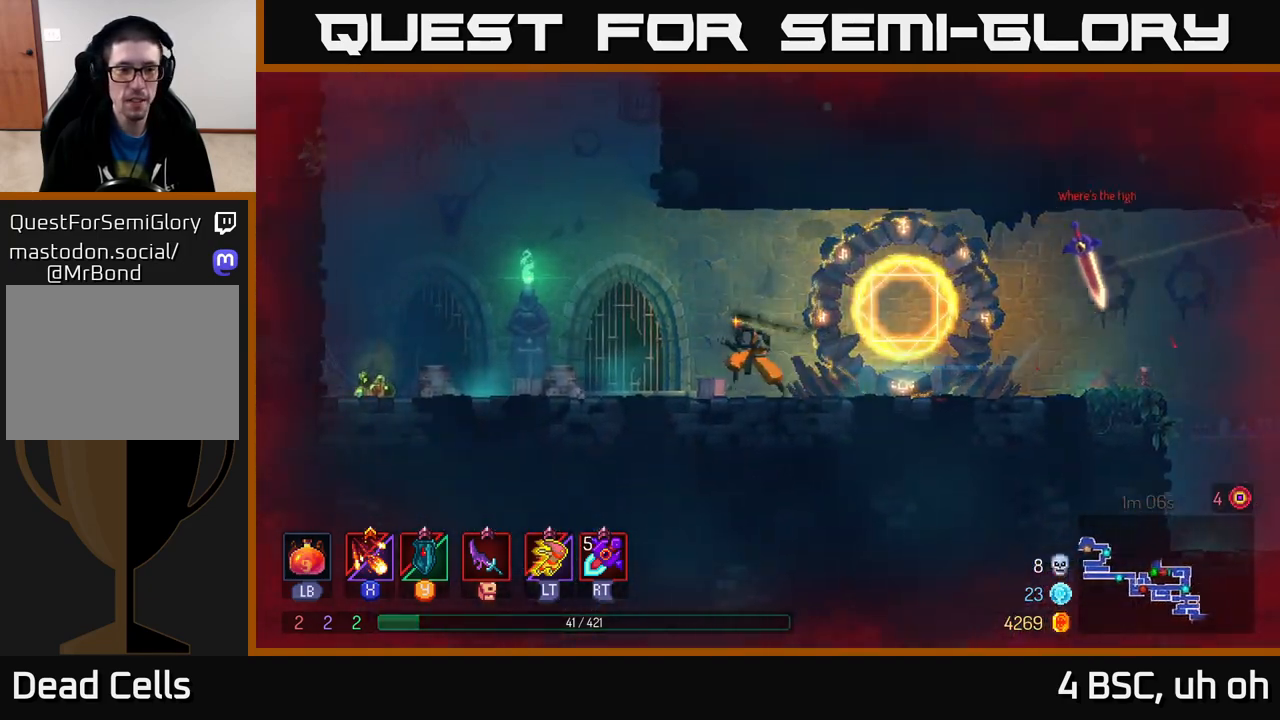
{"buttons": [], "left_stick": "left", "right_stick": "center", "events": []}
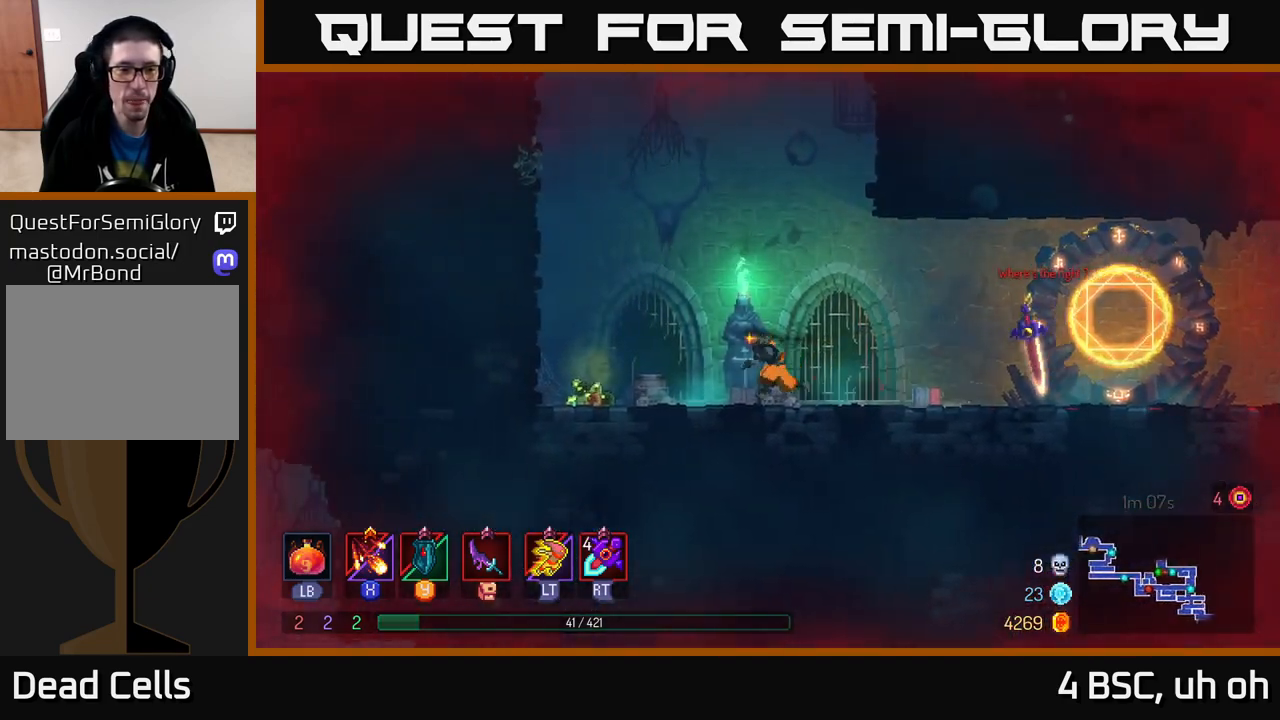
{"buttons": [], "left_stick": "up", "right_stick": "center", "events": [[333, "R1", "down"], [450, "A", "down"], [483, "left_stick", "up"], [500, "A", "up"], [500, "R1", "up"]]}
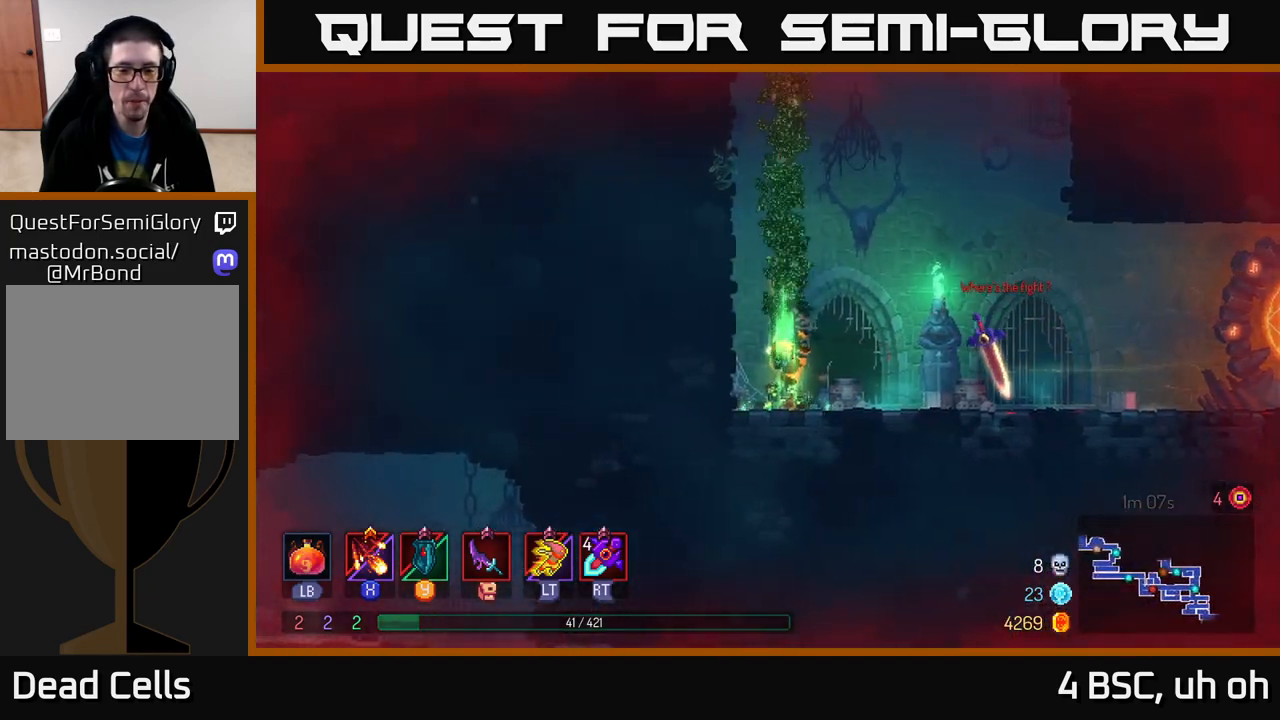
{"buttons": [], "left_stick": "up", "right_stick": "center", "events": []}
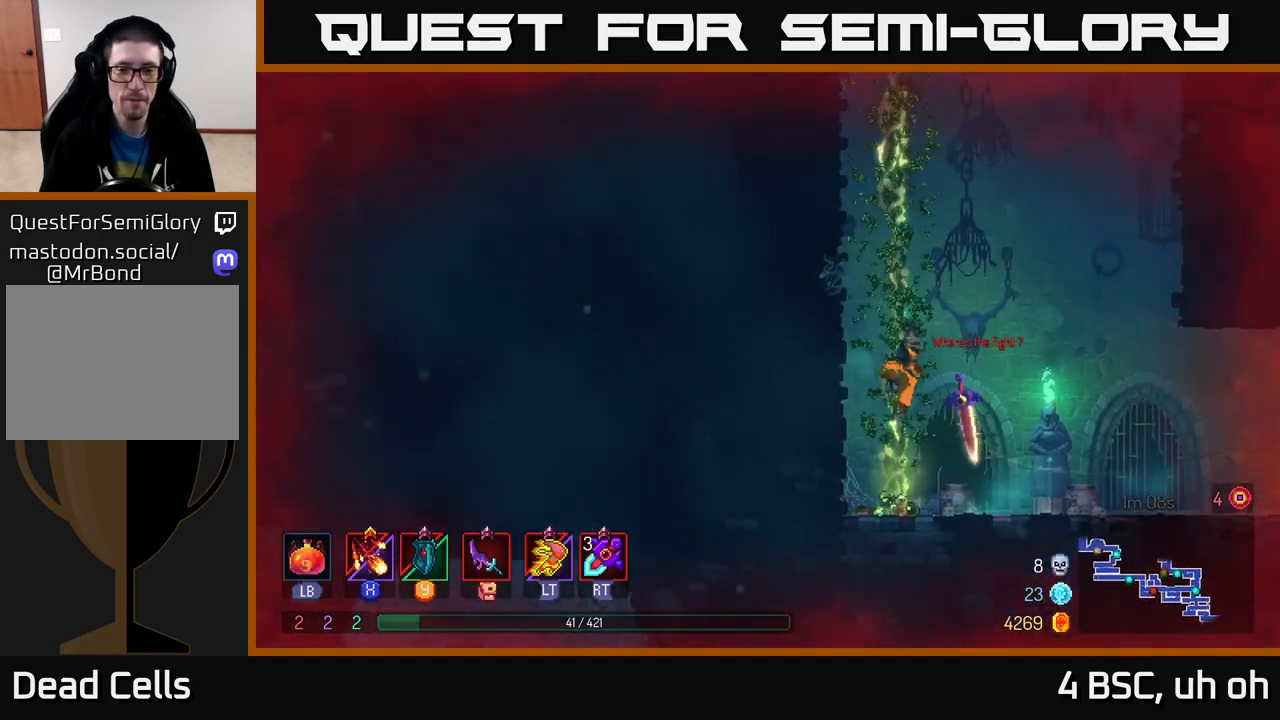
{"buttons": [], "left_stick": "up", "right_stick": "center", "events": []}
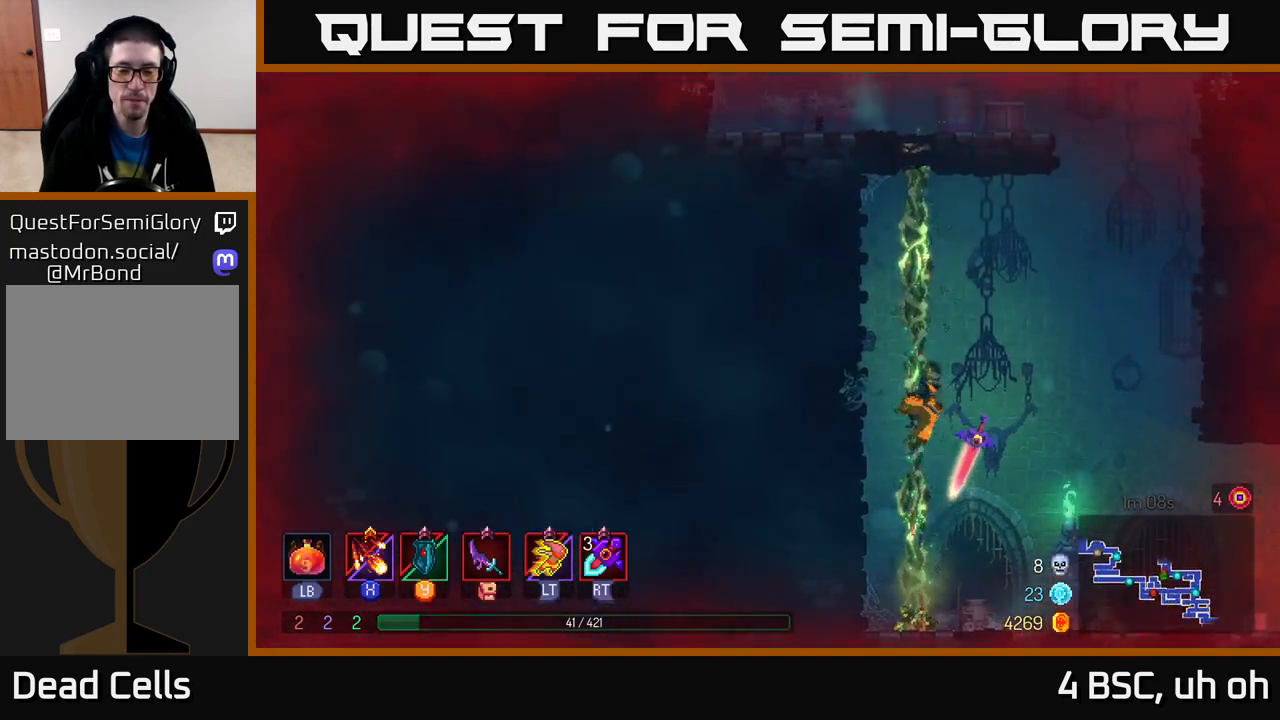
{"buttons": [], "left_stick": "up", "right_stick": "center", "events": []}
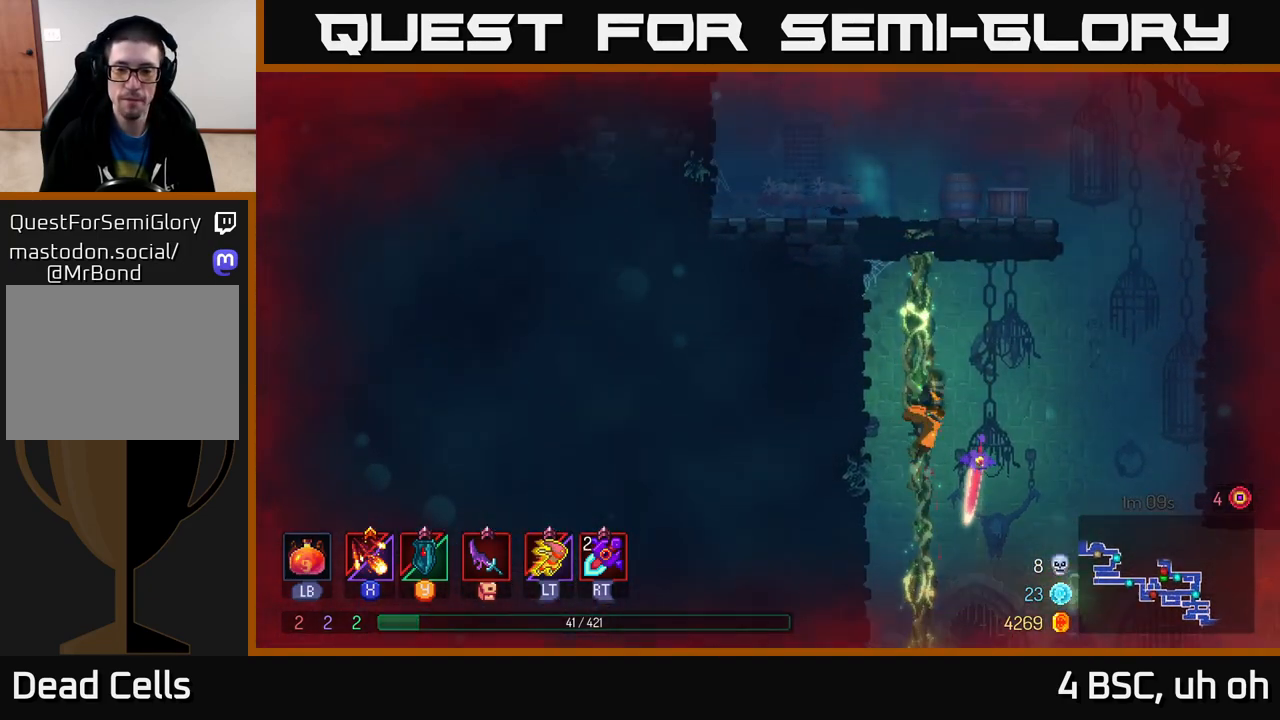
{"buttons": [], "left_stick": "up", "right_stick": "center", "events": []}
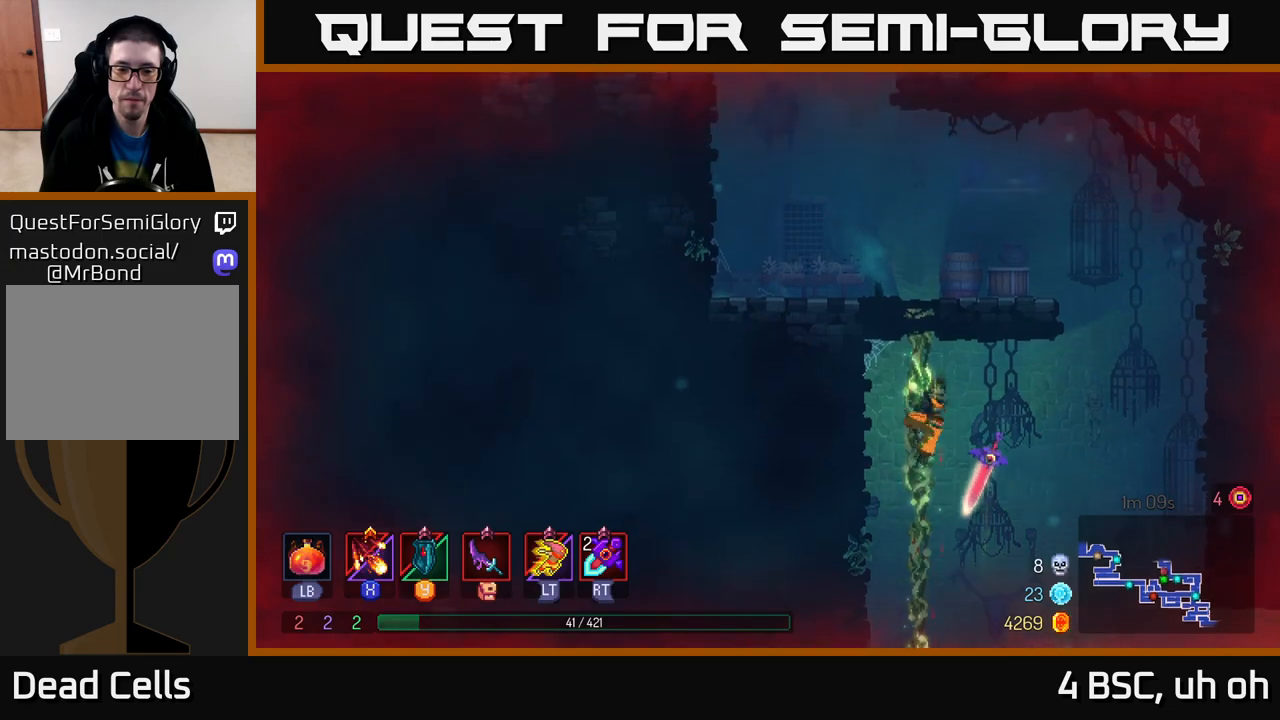
{"buttons": [], "left_stick": "up", "right_stick": "center", "events": []}
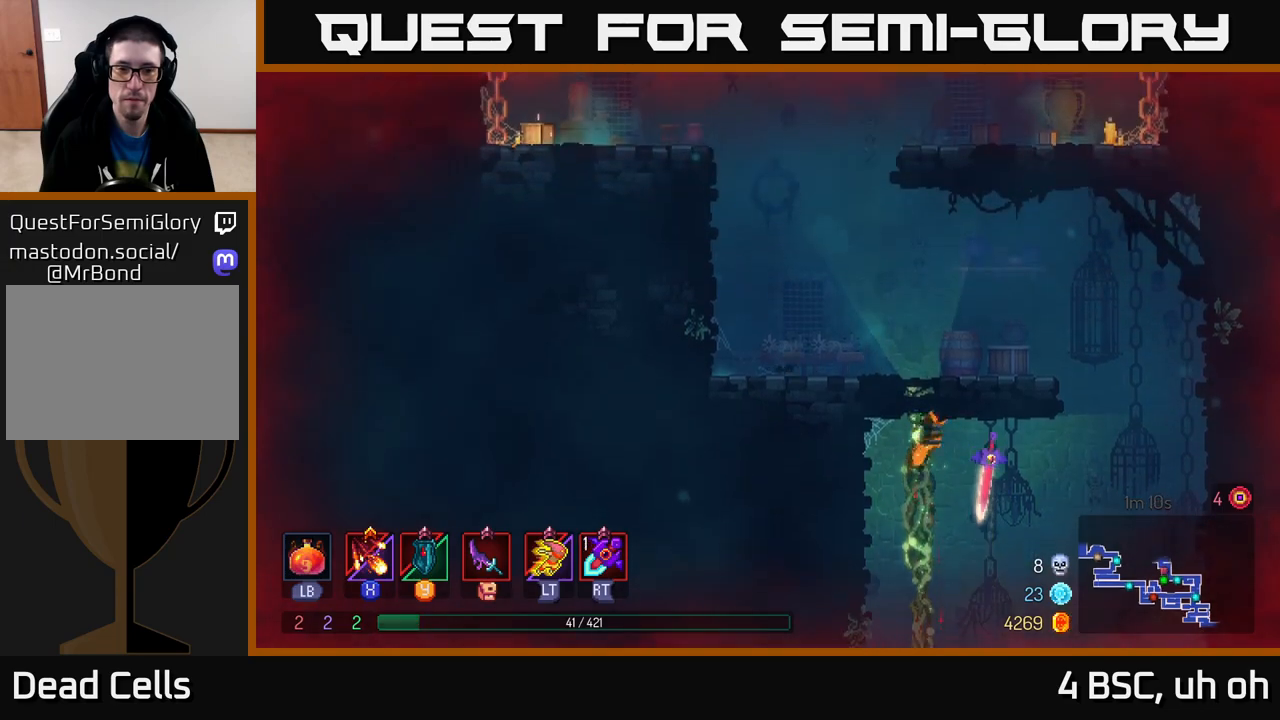
{"buttons": ["A"], "left_stick": "left", "right_stick": "center", "events": [[433, "A", "down"], [450, "left_stick", "left"]]}
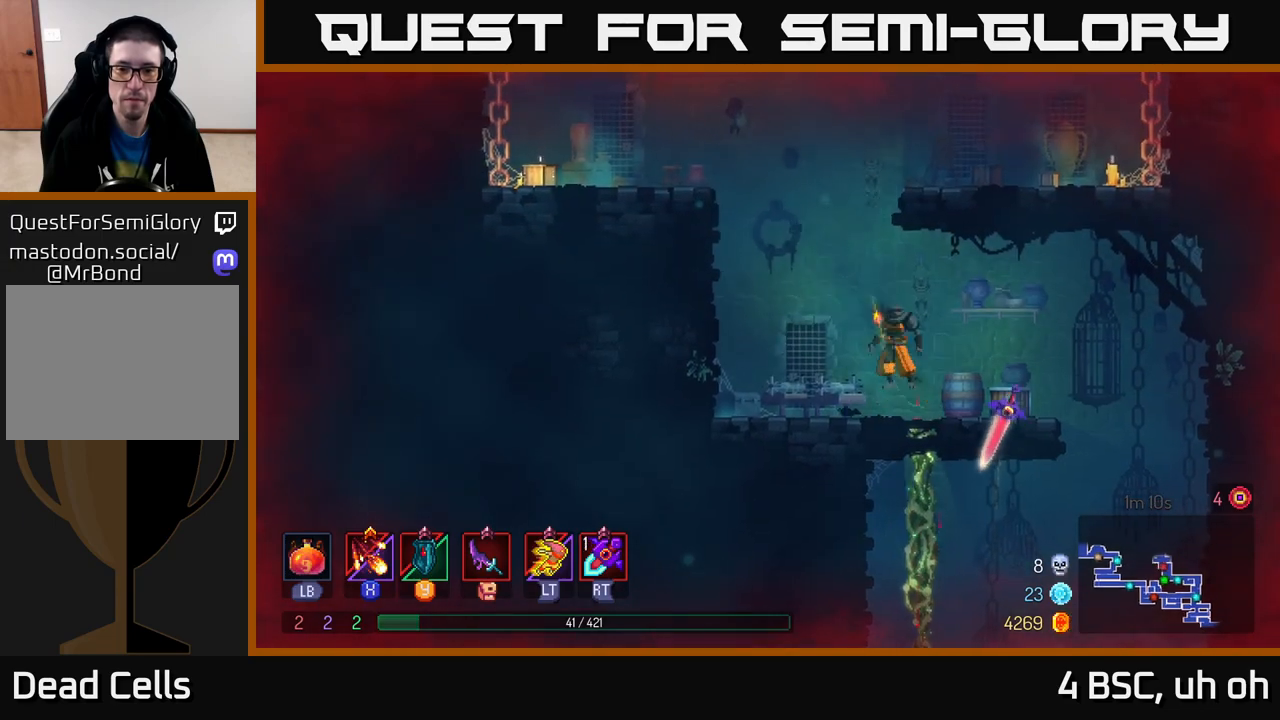
{"buttons": [], "left_stick": "left", "right_stick": "center", "events": [[50, "A", "up"], [200, "A", "down"], [367, "A", "up"]]}
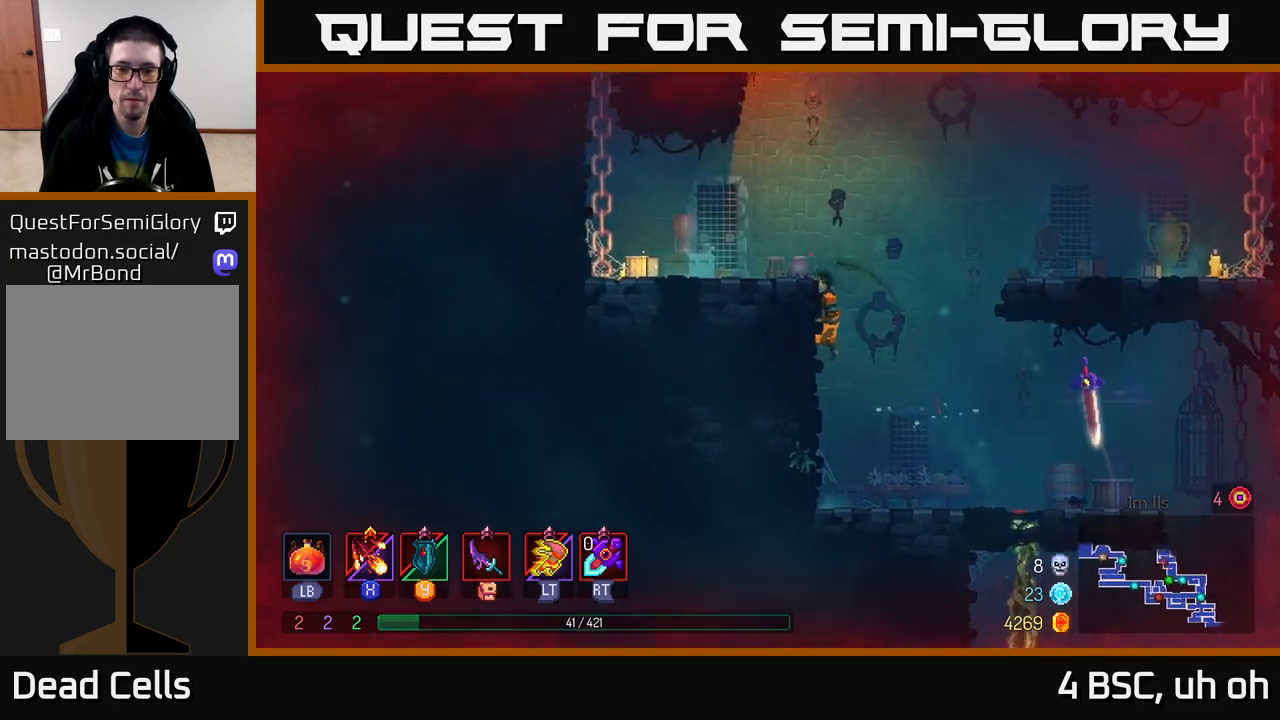
{"buttons": [], "left_stick": "left", "right_stick": "center", "events": [[267, "A", "down"], [433, "A", "up"]]}
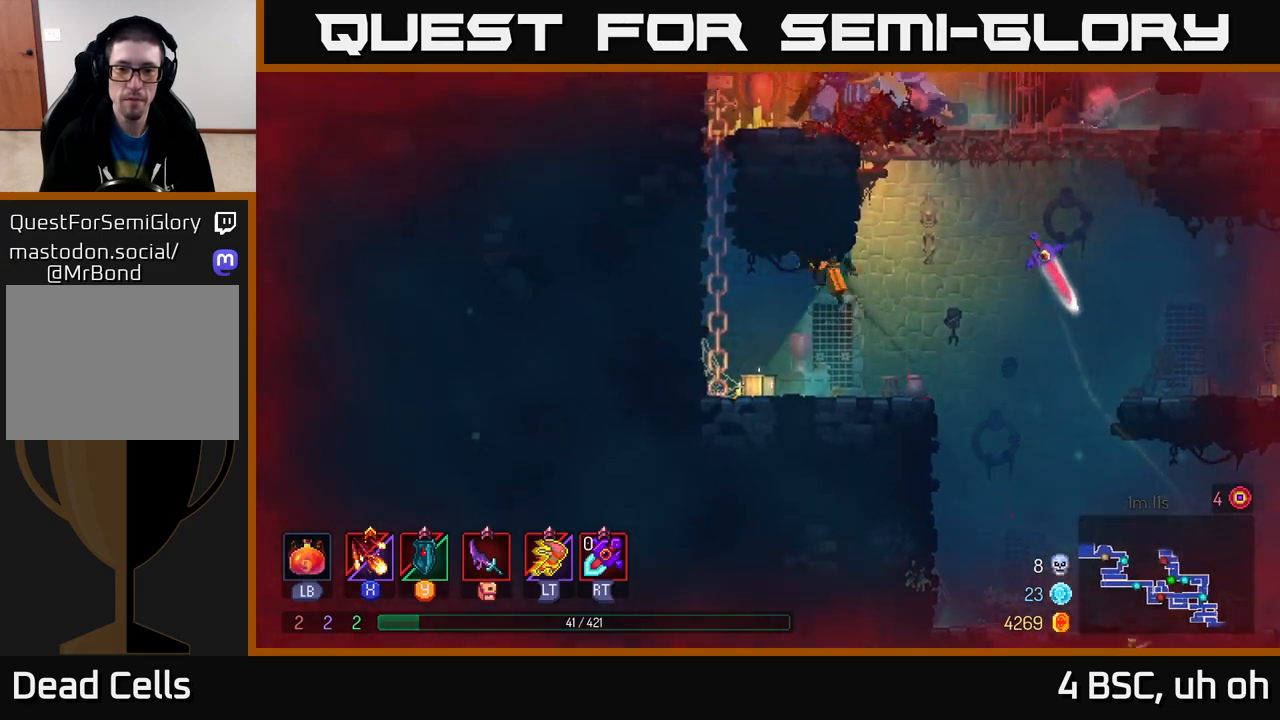
{"buttons": [], "left_stick": "up", "right_stick": "center", "events": [[167, "A", "down"], [167, "left_stick", "up-left"], [267, "A", "up"], [317, "left_stick", "up"]]}
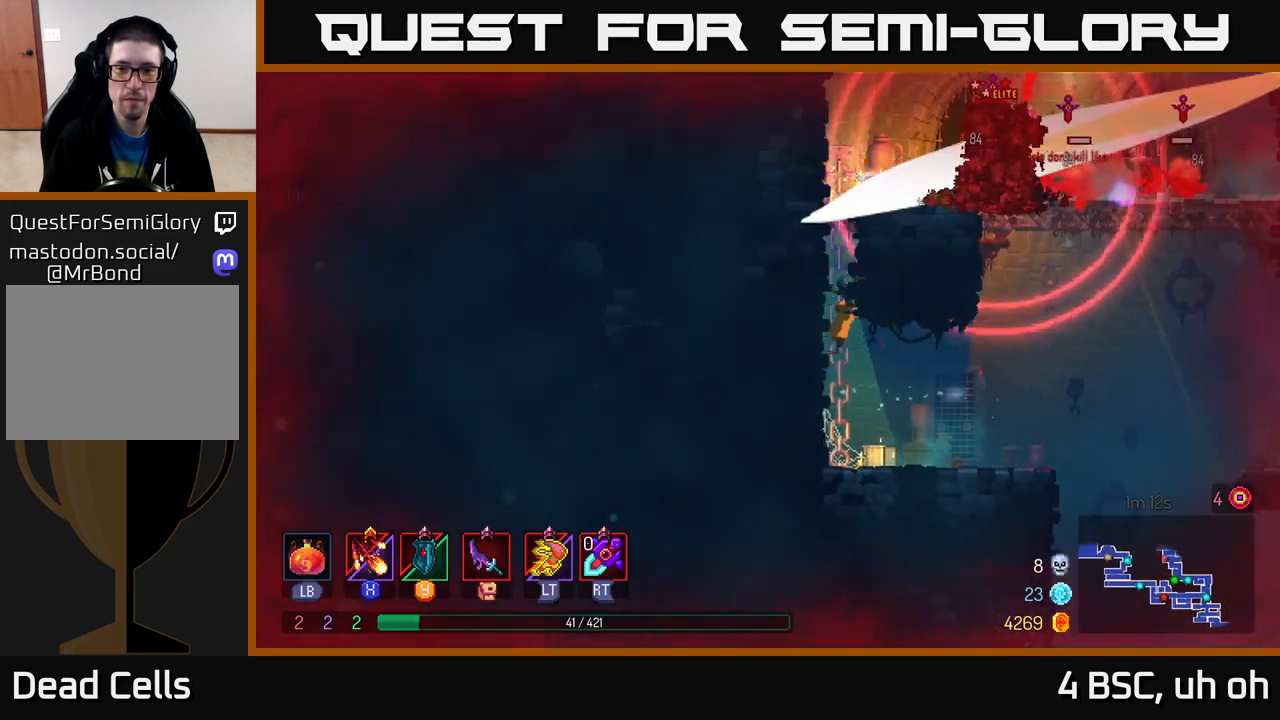
{"buttons": ["A"], "left_stick": "up", "right_stick": "center", "events": [[183, "A", "down"], [317, "A", "up"], [383, "A", "down"]]}
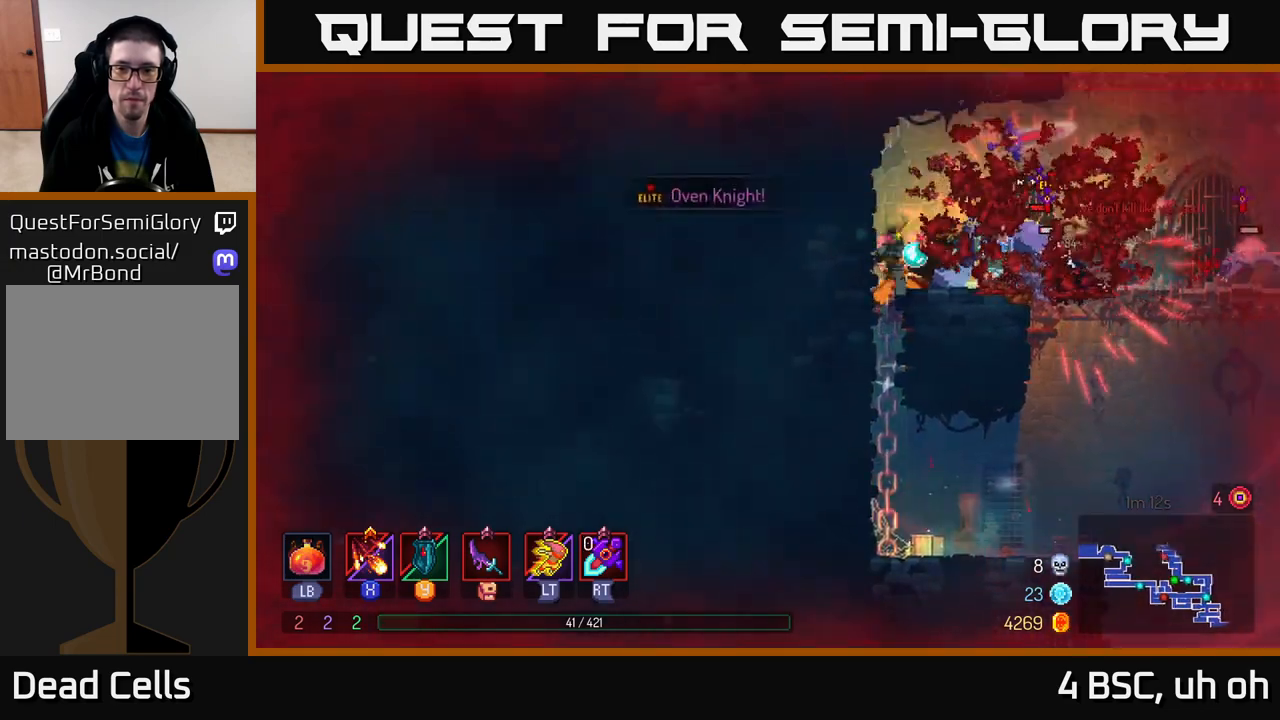
{"buttons": ["X"], "left_stick": "center", "right_stick": "center", "events": [[17, "X", "down"], [33, "A", "up"], [83, "left_stick", "right"], [117, "X", "up"], [183, "X", "down"], [250, "X", "up"], [250, "left_stick", "center"], [333, "X", "down"], [417, "X", "up"], [467, "X", "down"]]}
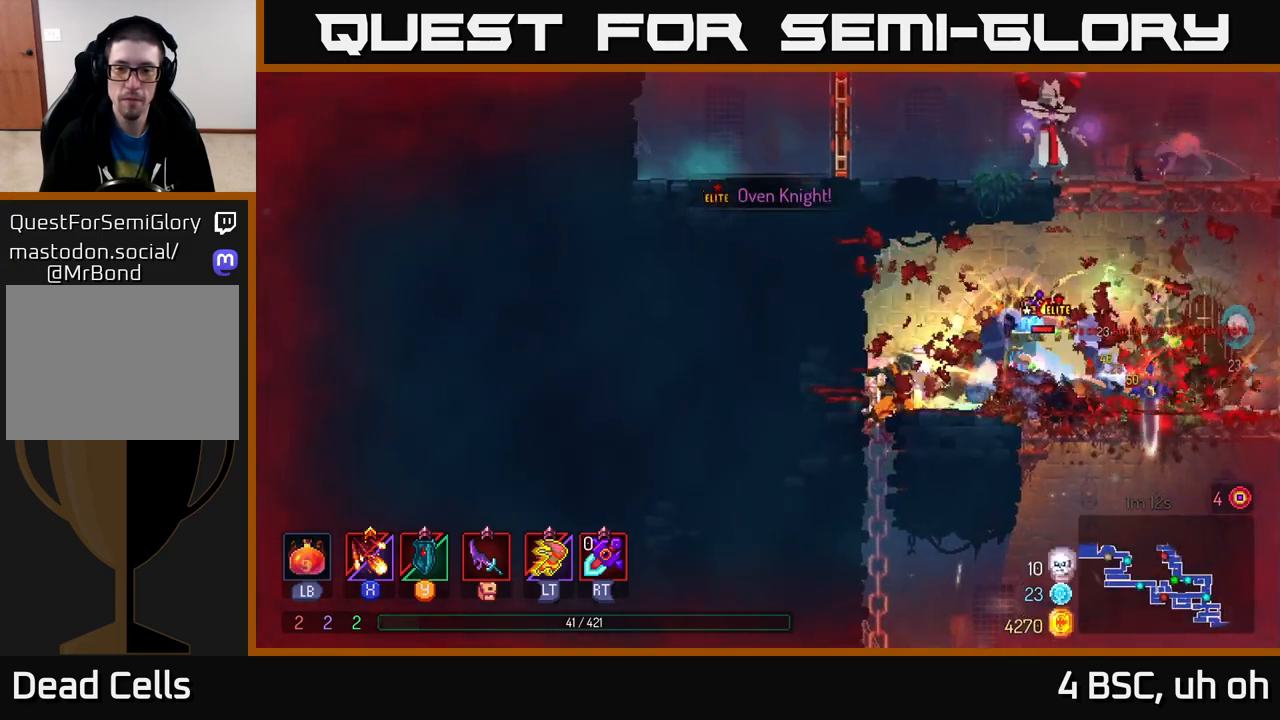
{"buttons": [], "left_stick": "right", "right_stick": "center", "events": [[67, "X", "up"], [133, "X", "down"], [150, "left_stick", "right"], [217, "X", "up"], [283, "X", "down"], [367, "X", "up"], [450, "X", "down"], [500, "X", "up"]]}
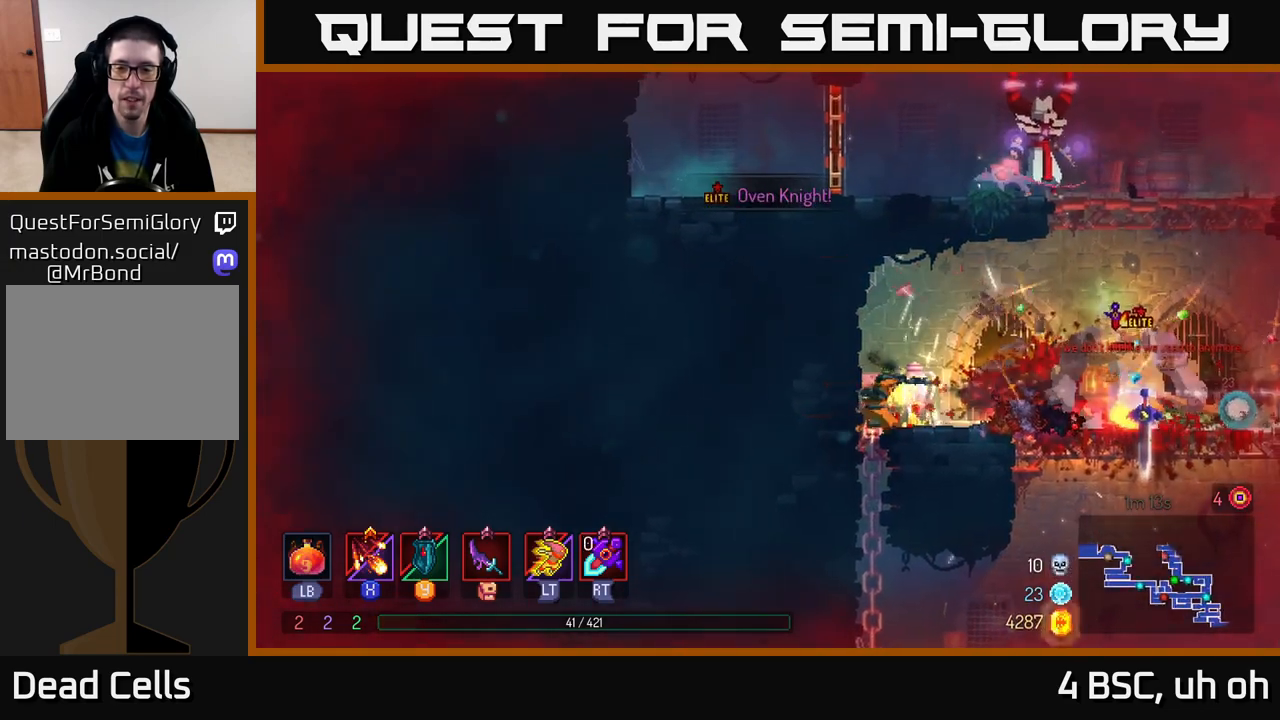
{"buttons": ["X"], "left_stick": "right", "right_stick": "center", "events": [[433, "X", "down"]]}
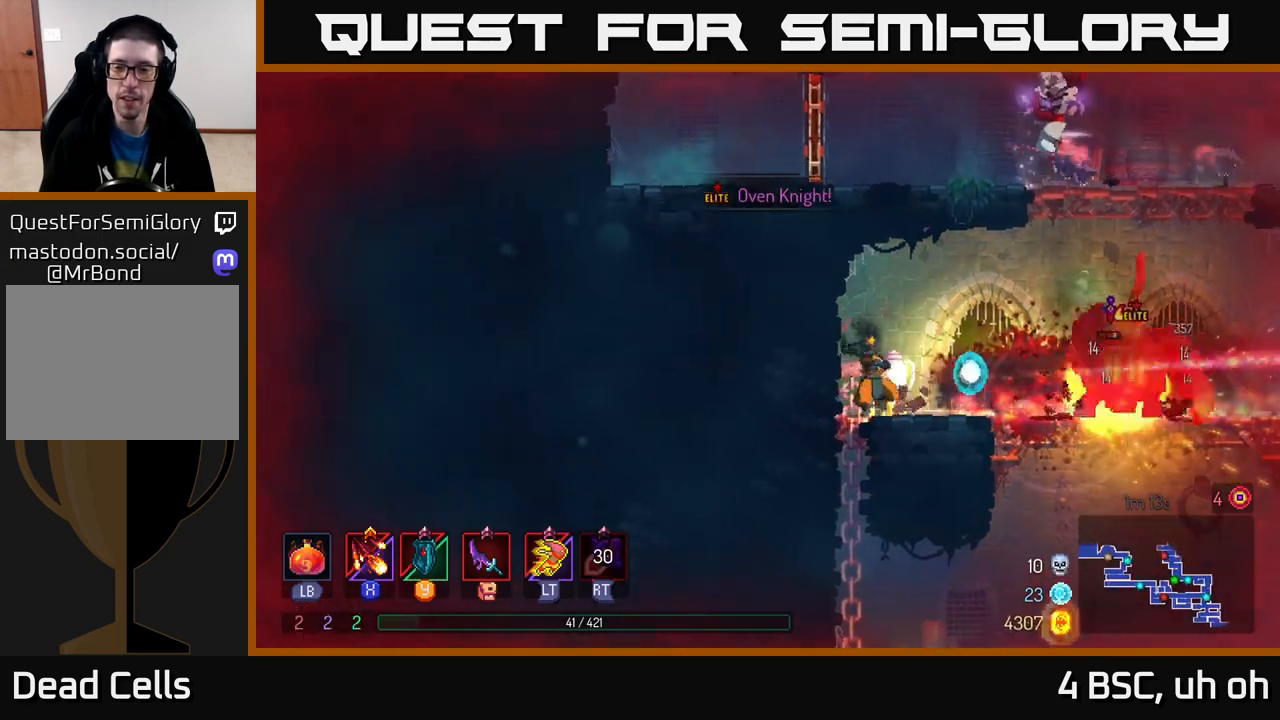
{"buttons": ["B"], "left_stick": "right", "right_stick": "center", "events": [[17, "X", "up"], [250, "B", "down"], [367, "B", "up"], [450, "B", "down"]]}